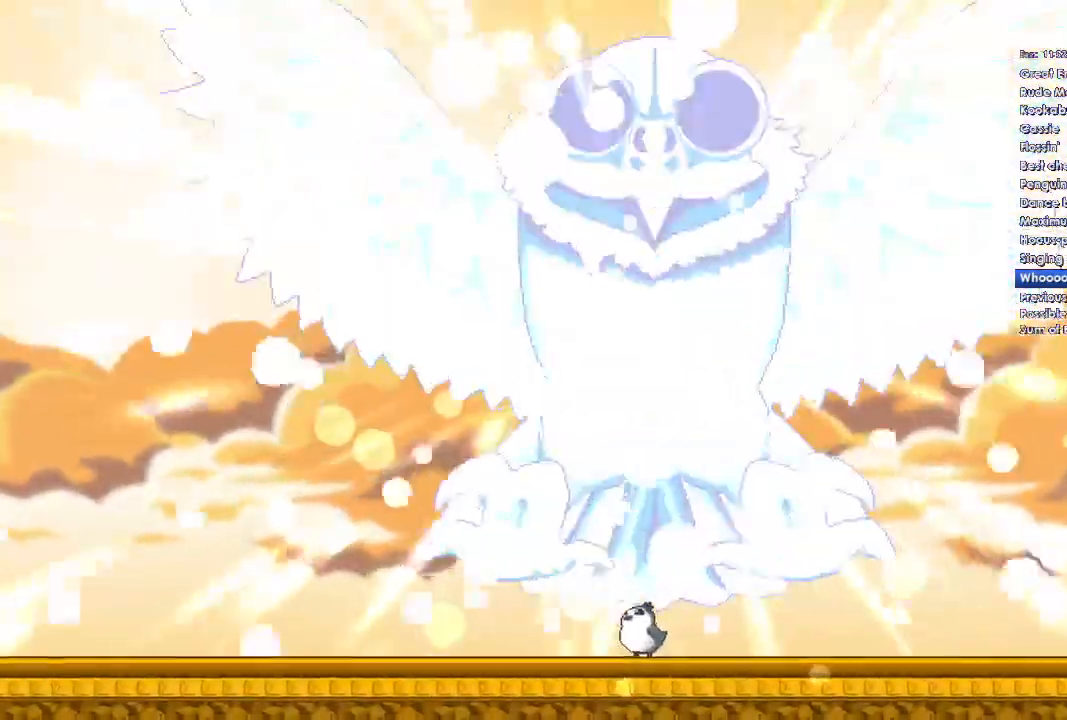
Gameplay with a controller (Xbox layout); each line is a JSON object with the inputs held at the frame after it. "events" lists button and stick changes between this image and that frame as [ms after this image, input, new state], when the widget could be followed in between.
{"buttons": [], "left_stick": "center", "right_stick": "center", "events": [[133, "A", "down"], [200, "A", "up"], [433, "A", "down"], [500, "A", "up"]]}
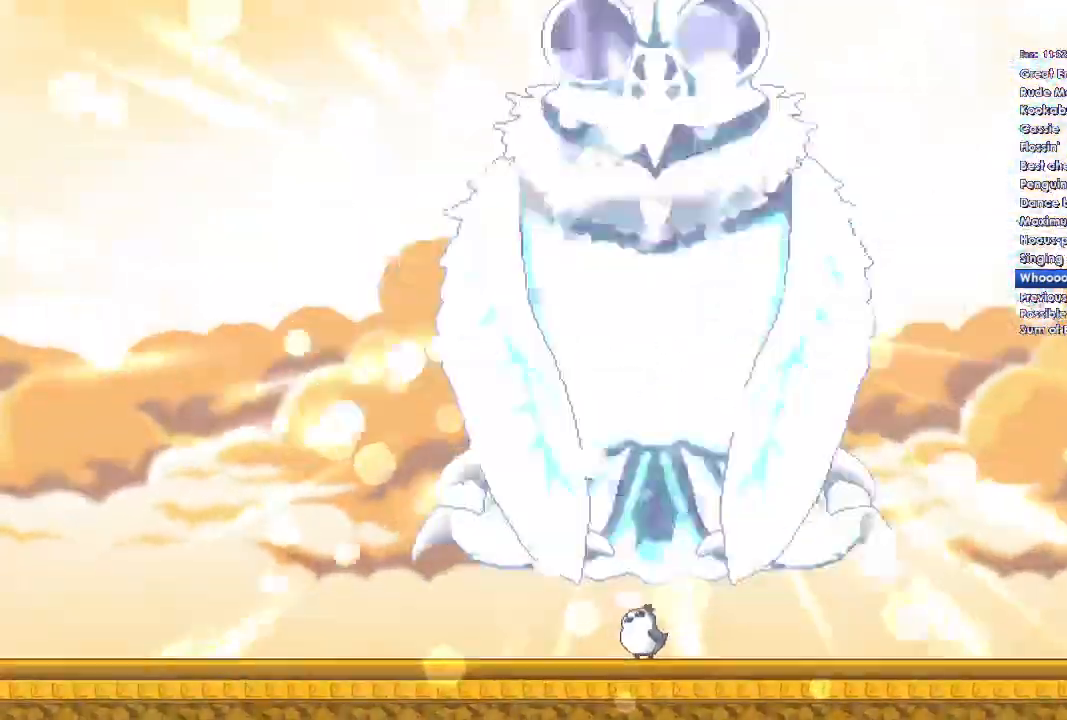
{"buttons": [], "left_stick": "left", "right_stick": "center", "events": [[233, "left_stick", "left"]]}
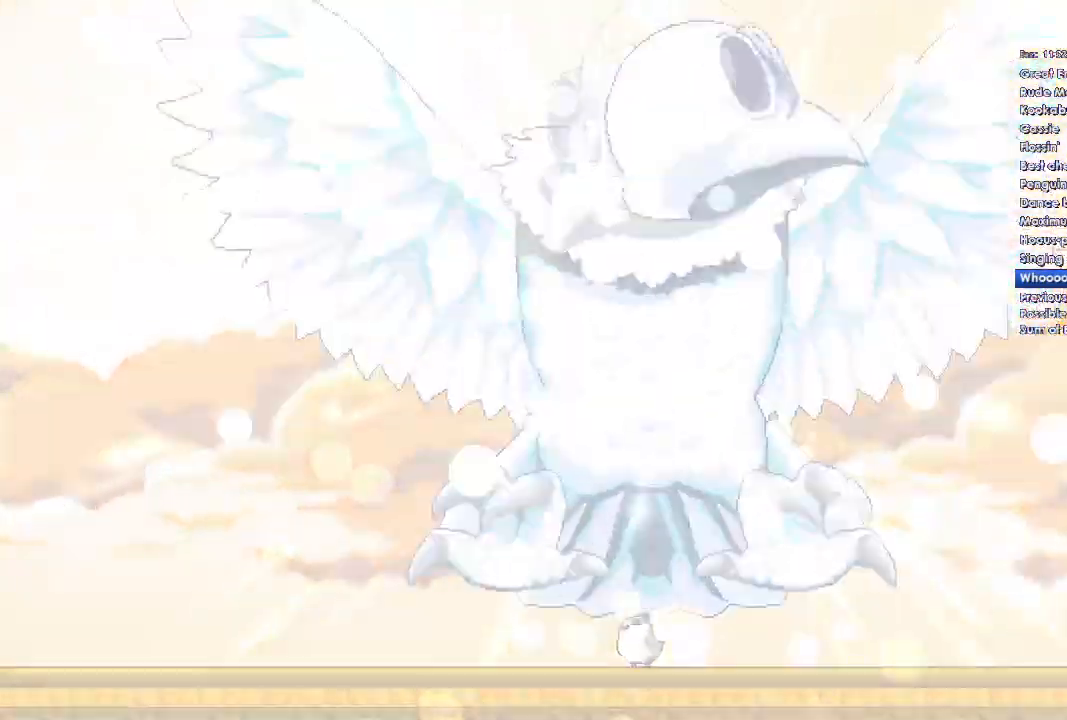
{"buttons": [], "left_stick": "left", "right_stick": "center", "events": []}
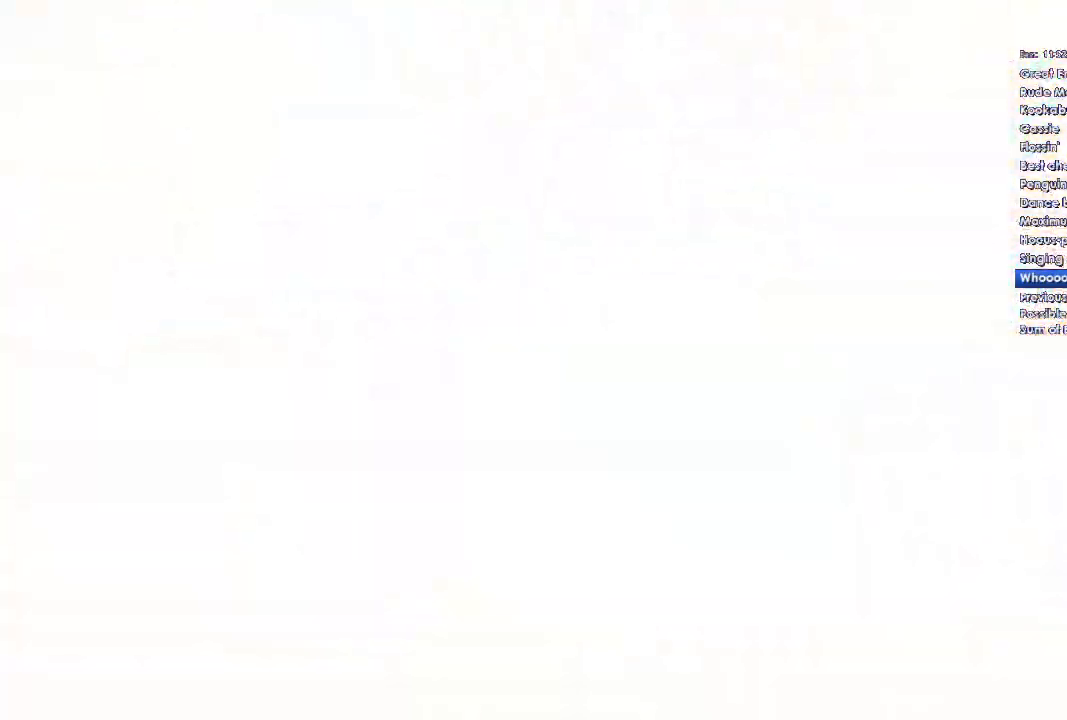
{"buttons": ["A"], "left_stick": "center", "right_stick": "center", "events": [[100, "A", "down"], [200, "A", "up"], [200, "left_stick", "center"], [267, "A", "down"], [367, "DPAD_DOWN", "down"], [400, "A", "up"], [467, "A", "down"], [500, "DPAD_DOWN", "up"]]}
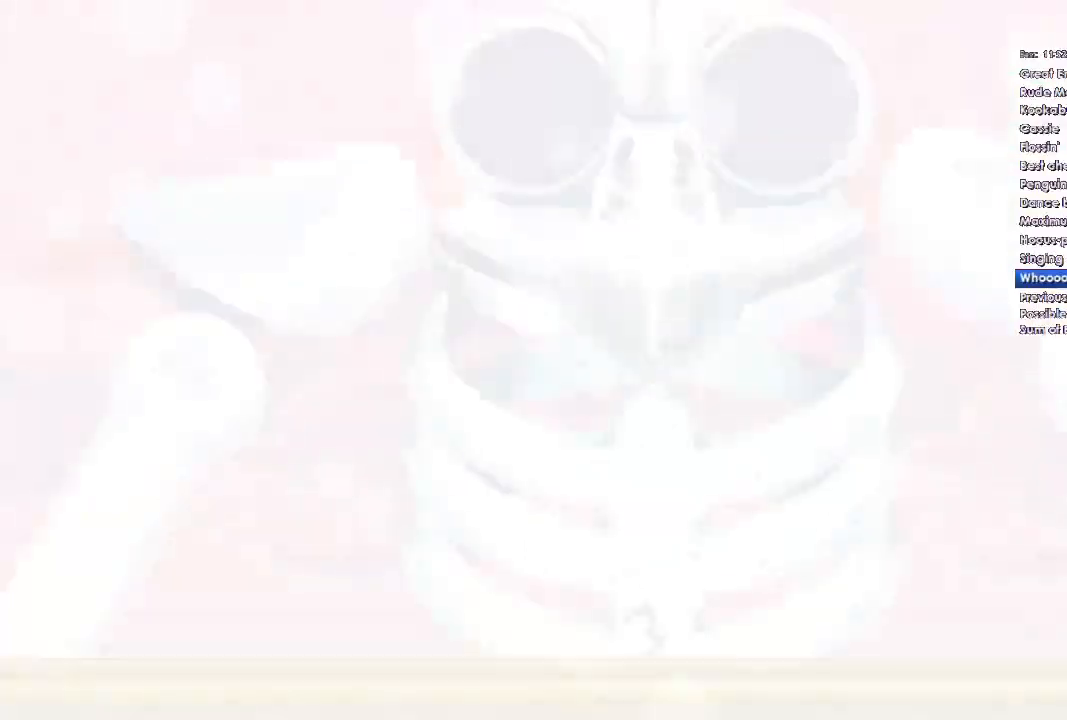
{"buttons": [], "left_stick": "center", "right_stick": "center", "events": [[67, "A", "up"], [100, "DPAD_DOWN", "down"], [167, "A", "down"], [200, "DPAD_DOWN", "up"], [267, "A", "up"]]}